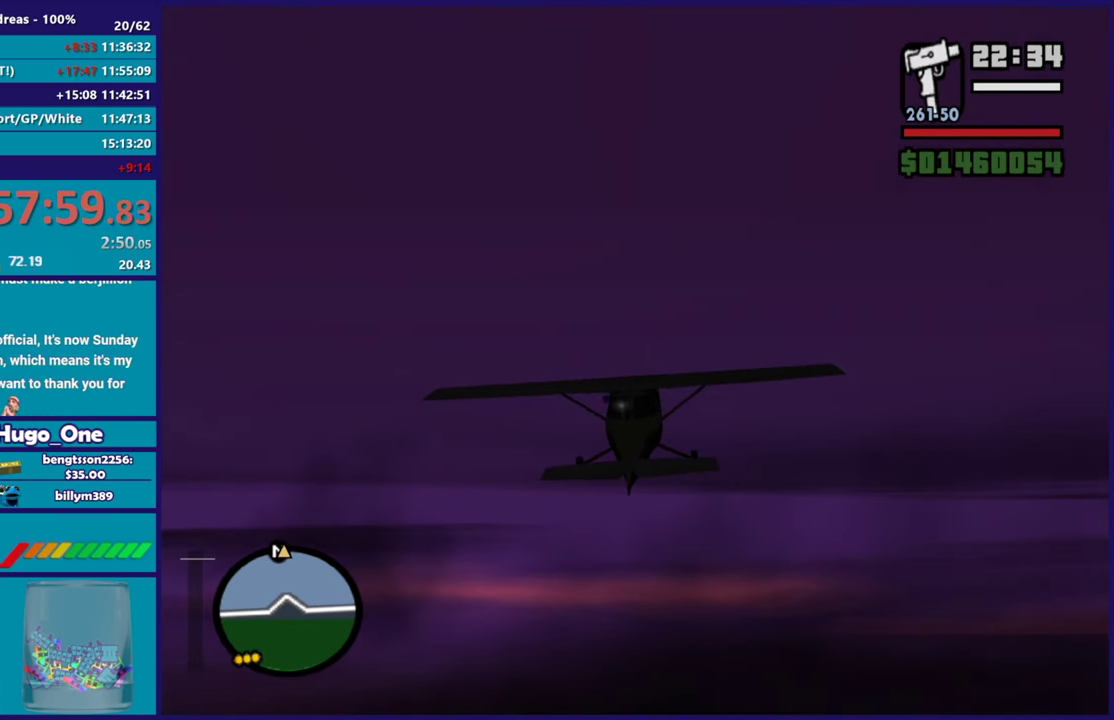
Gameplay with a controller (Xbox layout); each line is a JSON object with the inputs held at the frame after it. "events" lists button and stick changes between this image and that frame as [ms after this image, input, new state], when the widget could be followed in between.
{"buttons": ["R2"], "left_stick": "center", "right_stick": "center", "events": []}
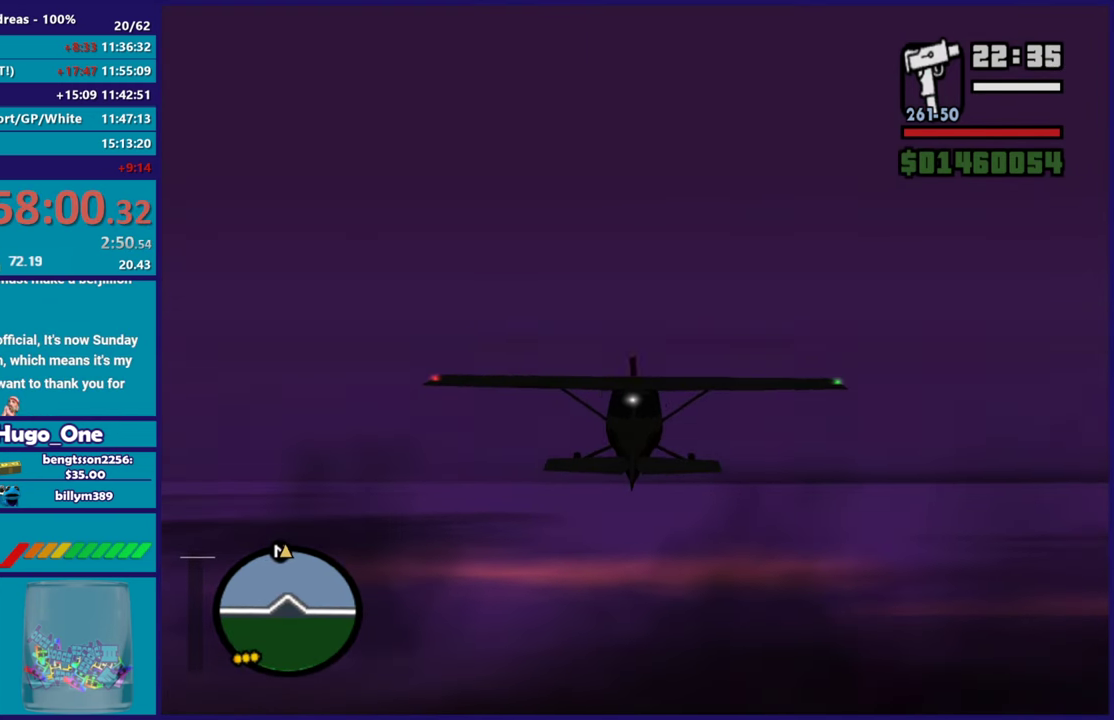
{"buttons": ["R2"], "left_stick": "center", "right_stick": "center", "events": []}
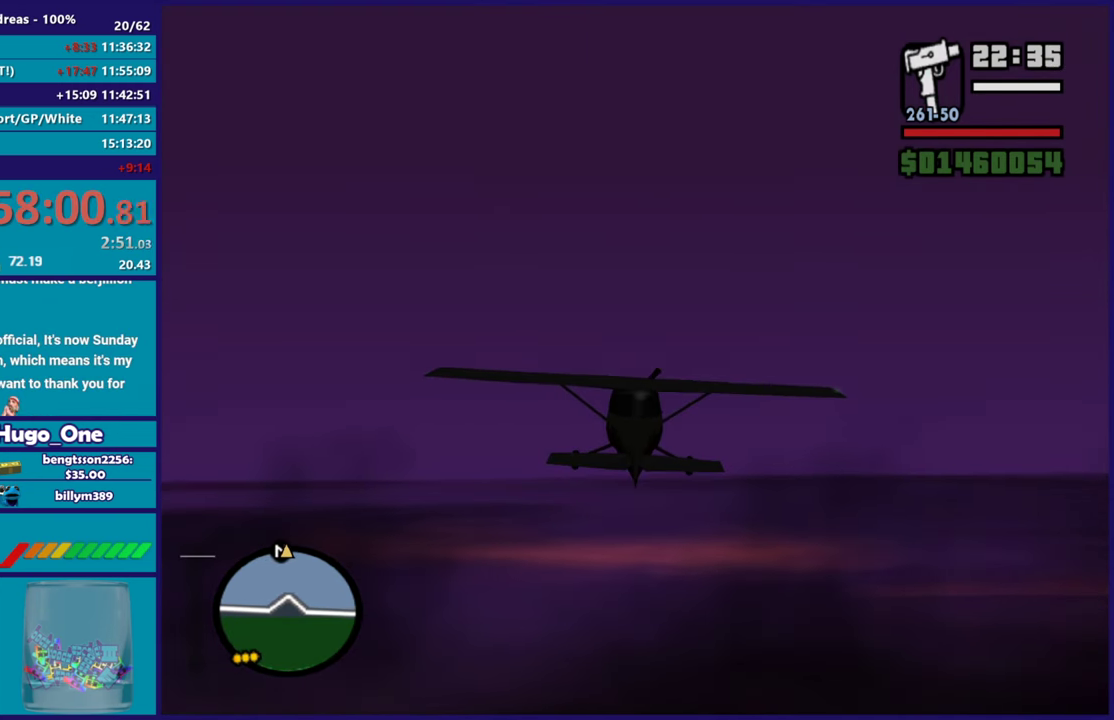
{"buttons": ["R2"], "left_stick": "center", "right_stick": "center", "events": []}
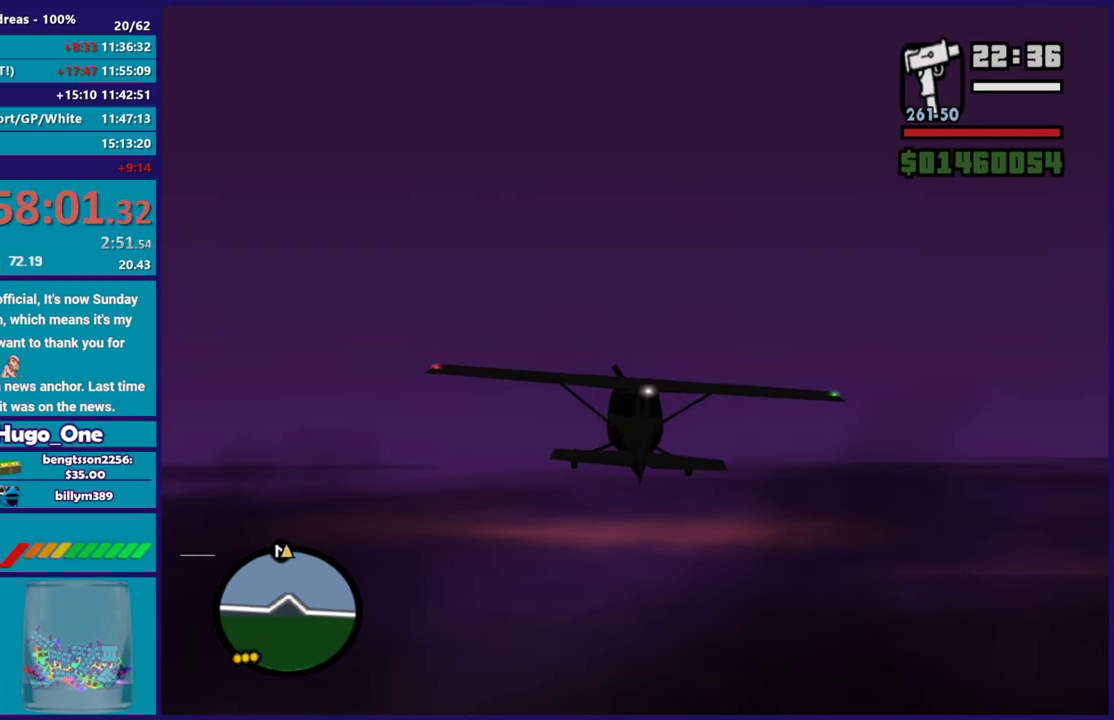
{"buttons": ["R2"], "left_stick": "center", "right_stick": "center", "events": []}
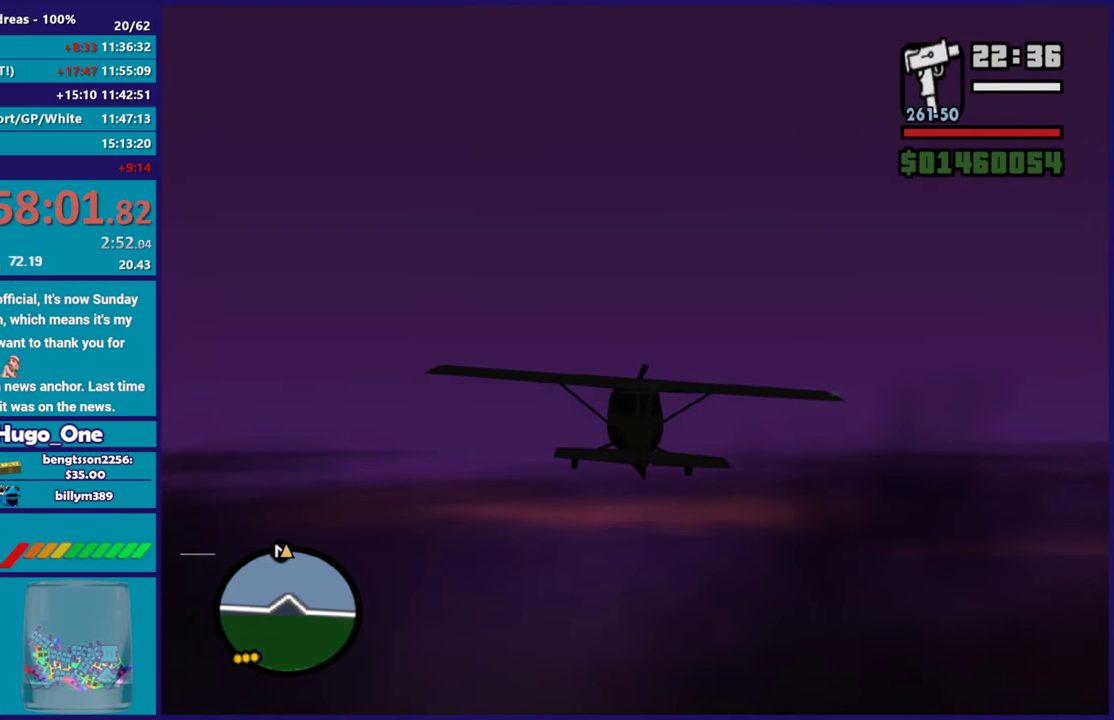
{"buttons": ["R2"], "left_stick": "center", "right_stick": "center", "events": []}
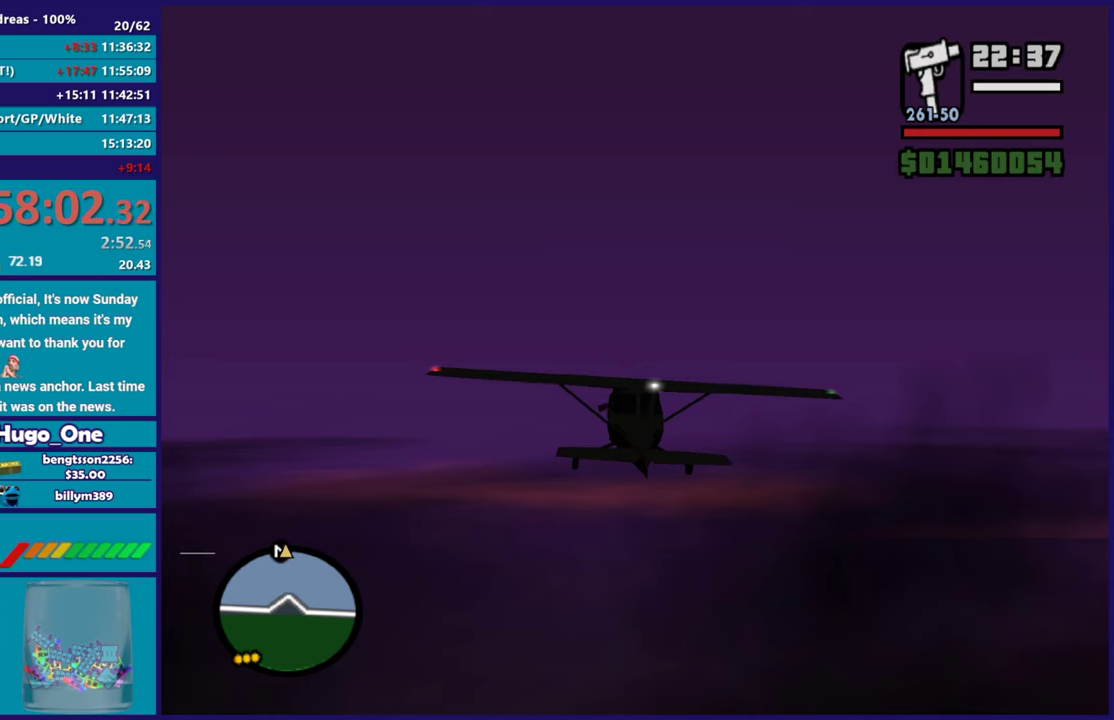
{"buttons": ["R2"], "left_stick": "center", "right_stick": "center", "events": []}
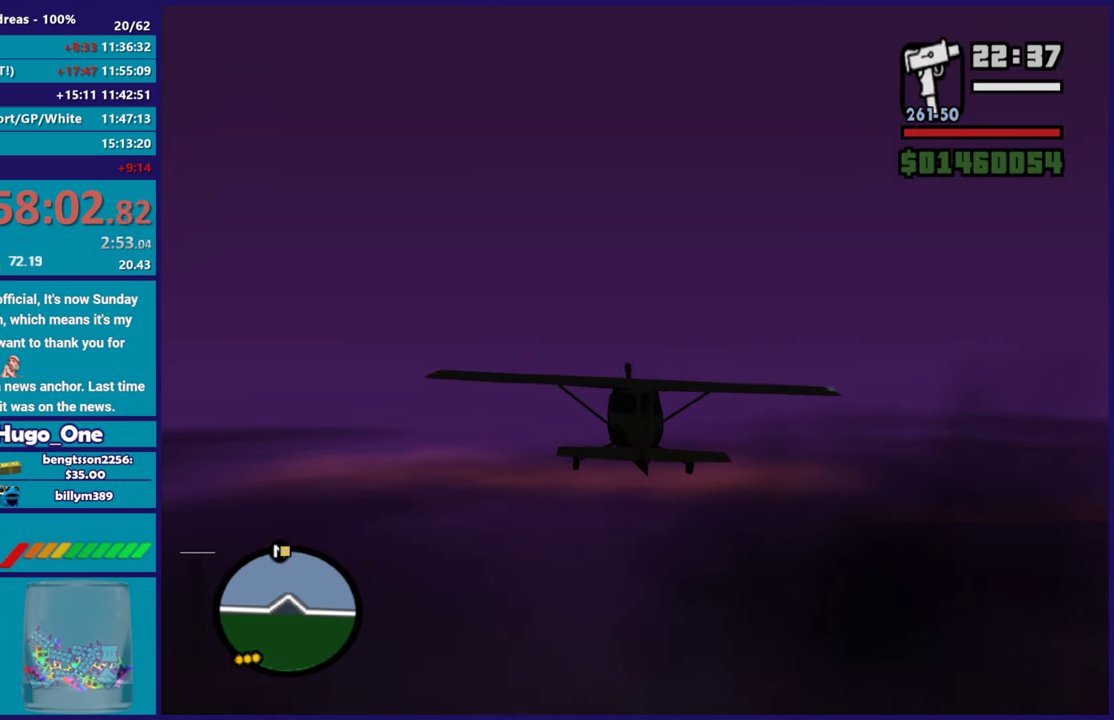
{"buttons": ["R2"], "left_stick": "center", "right_stick": "center", "events": []}
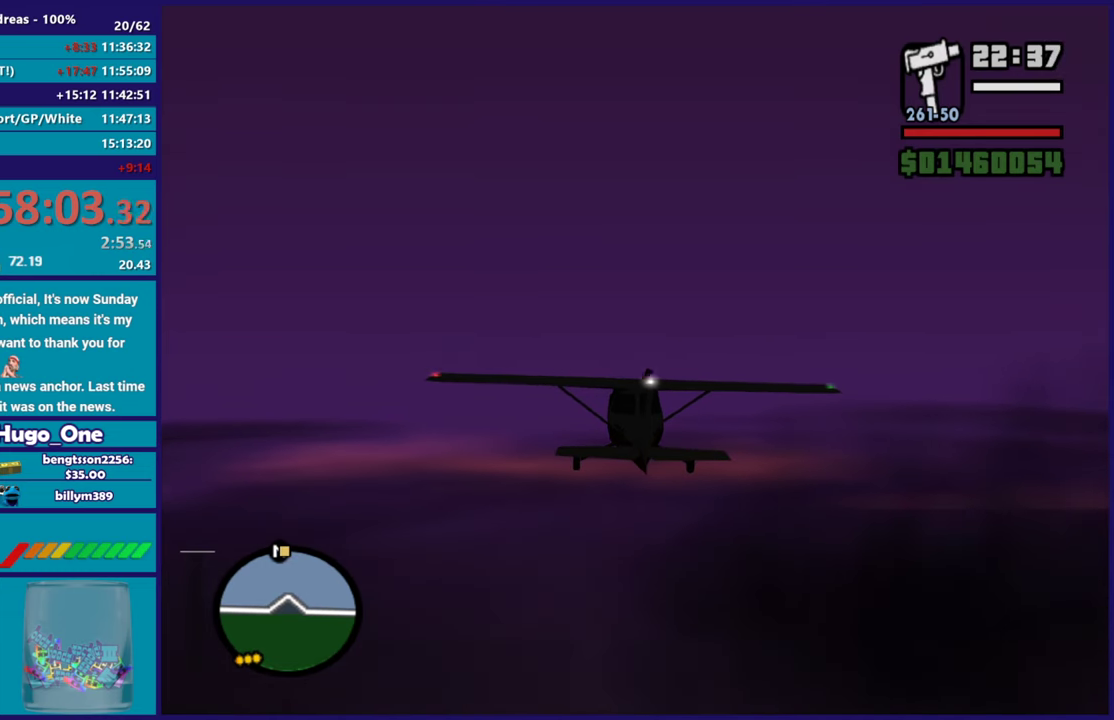
{"buttons": ["R2"], "left_stick": "center", "right_stick": "center", "events": []}
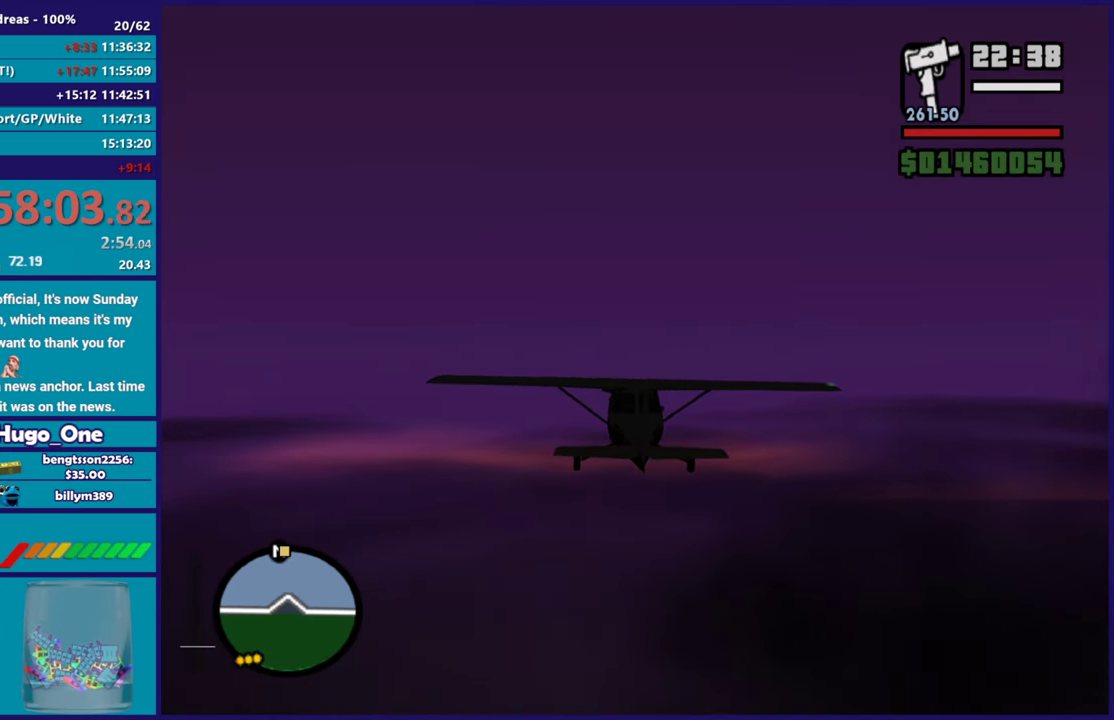
{"buttons": ["R2"], "left_stick": "center", "right_stick": "center", "events": []}
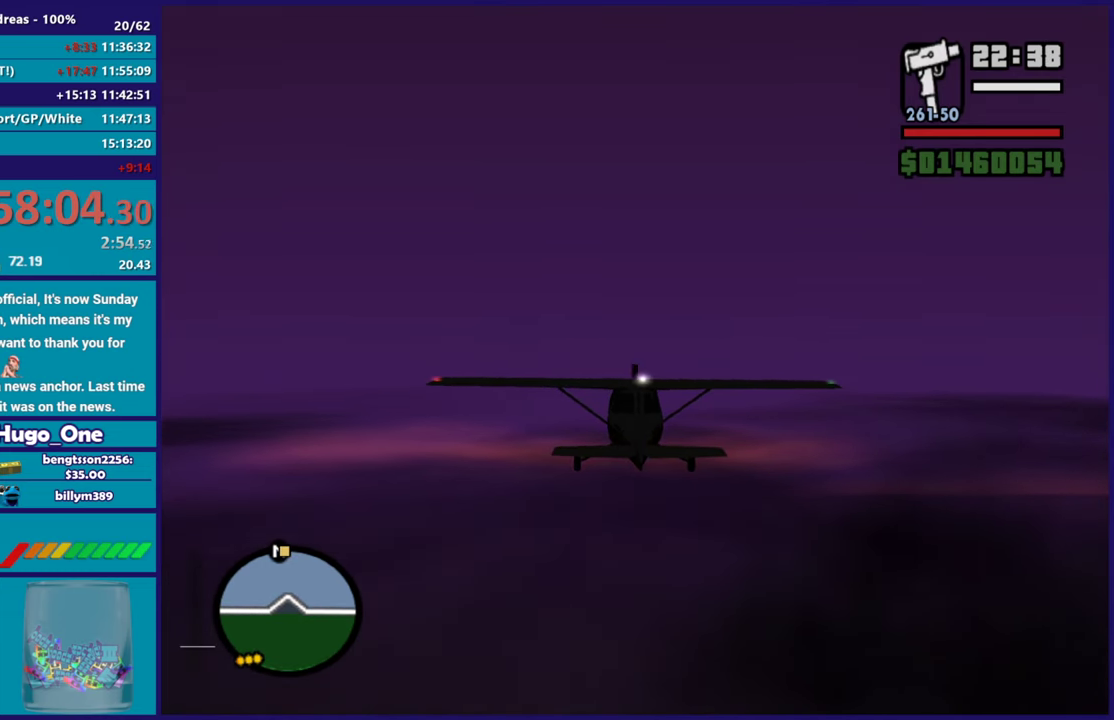
{"buttons": ["R2"], "left_stick": "center", "right_stick": "center", "events": []}
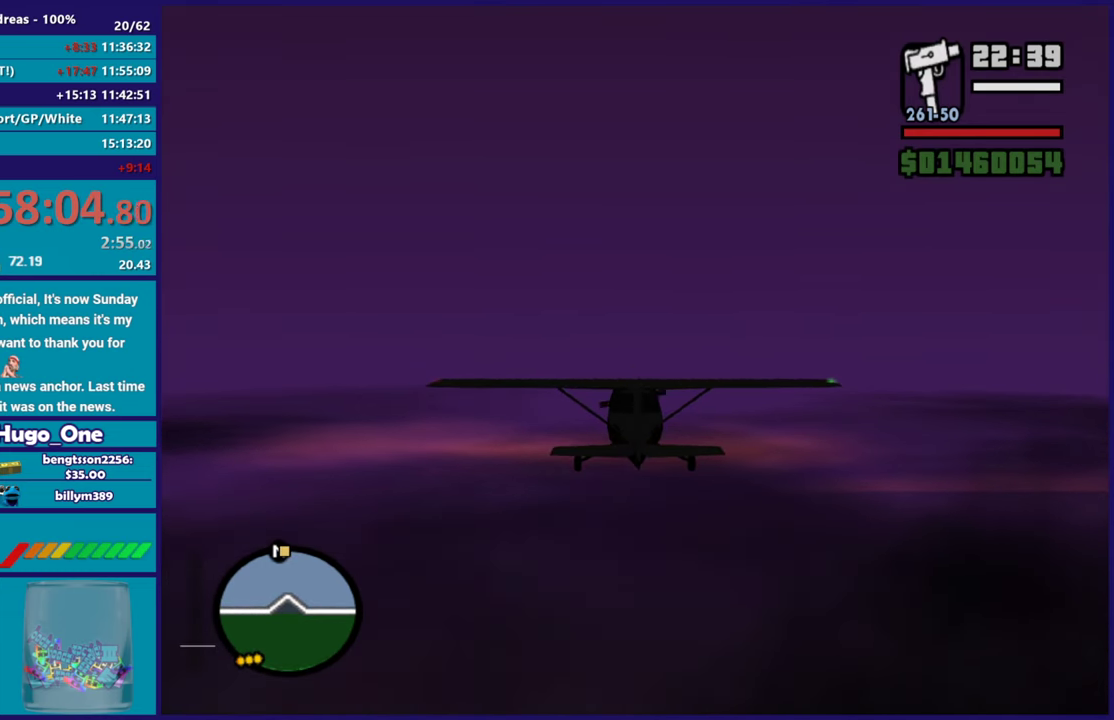
{"buttons": ["R2"], "left_stick": "center", "right_stick": "center", "events": []}
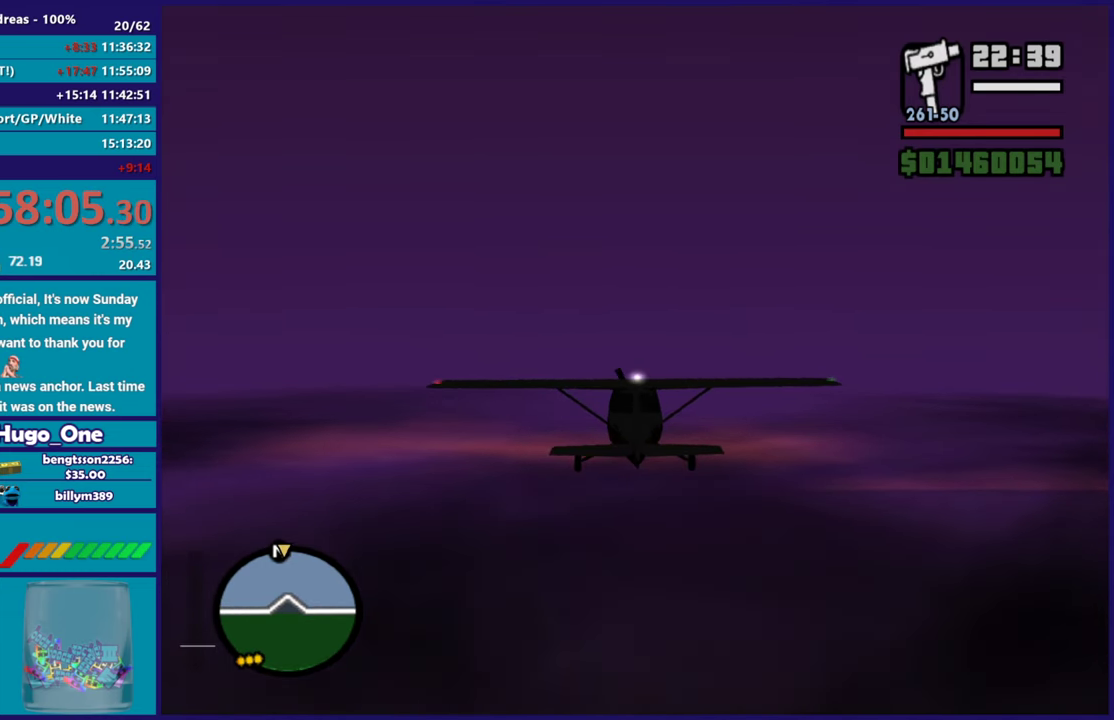
{"buttons": ["R2"], "left_stick": "center", "right_stick": "center", "events": []}
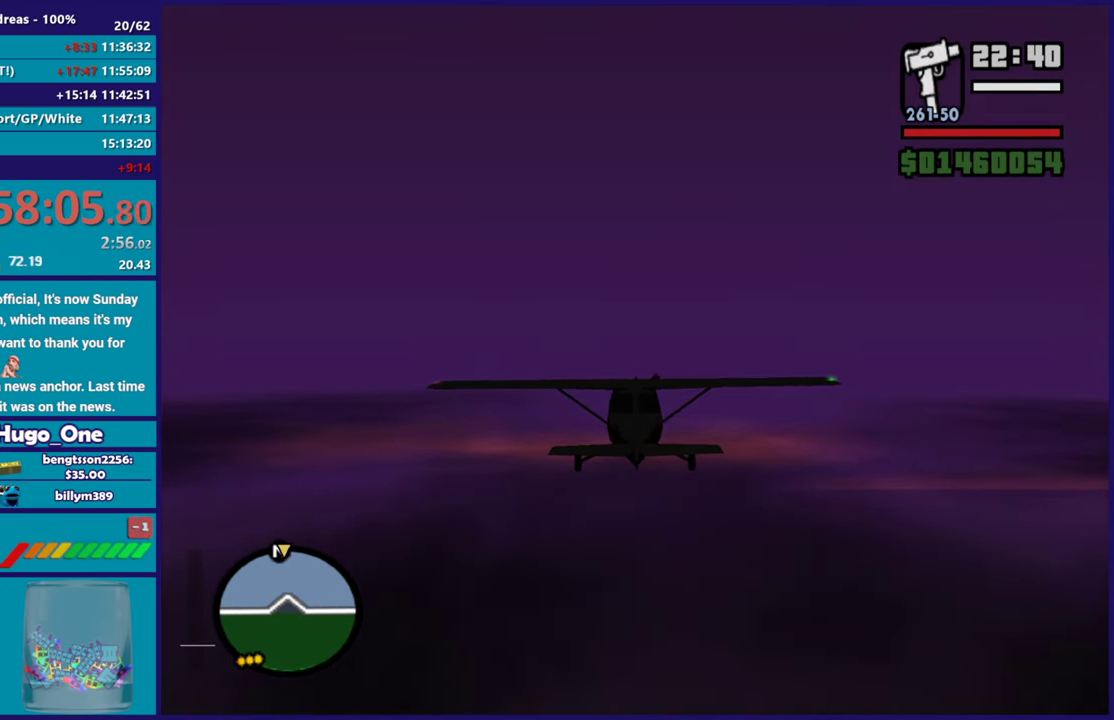
{"buttons": ["R2"], "left_stick": "center", "right_stick": "center", "events": [[133, "left_stick", "right"], [267, "left_stick", "center"]]}
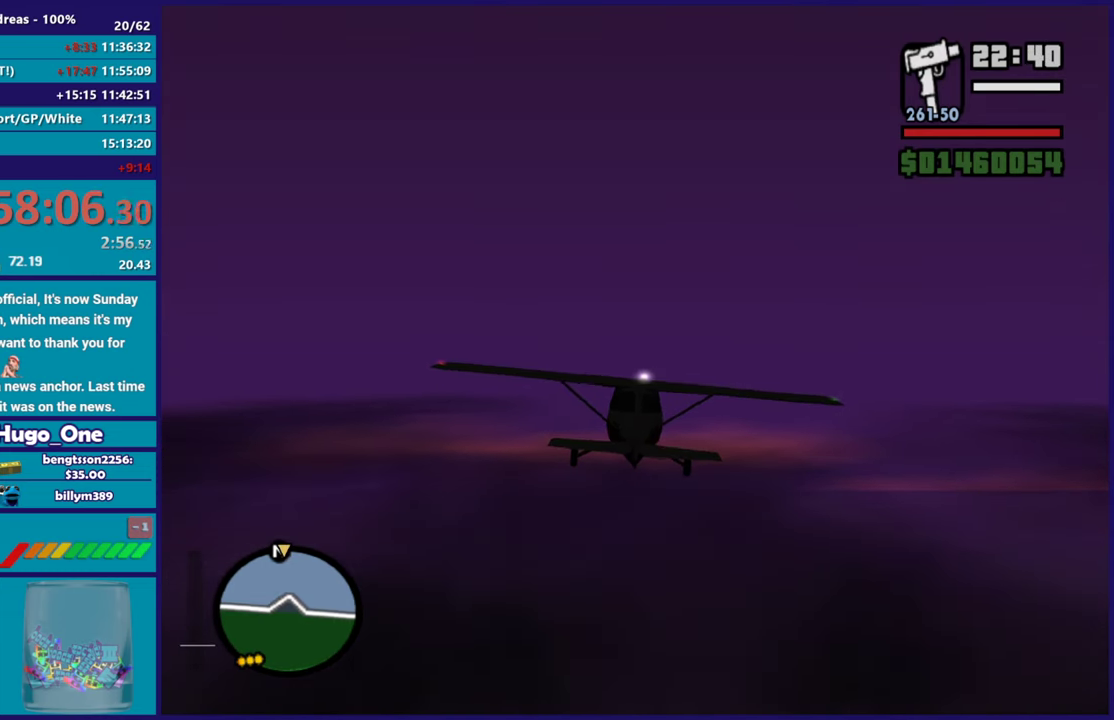
{"buttons": ["R2"], "left_stick": "center", "right_stick": "center", "events": [[251, "left_stick", "up-left"], [384, "left_stick", "center"]]}
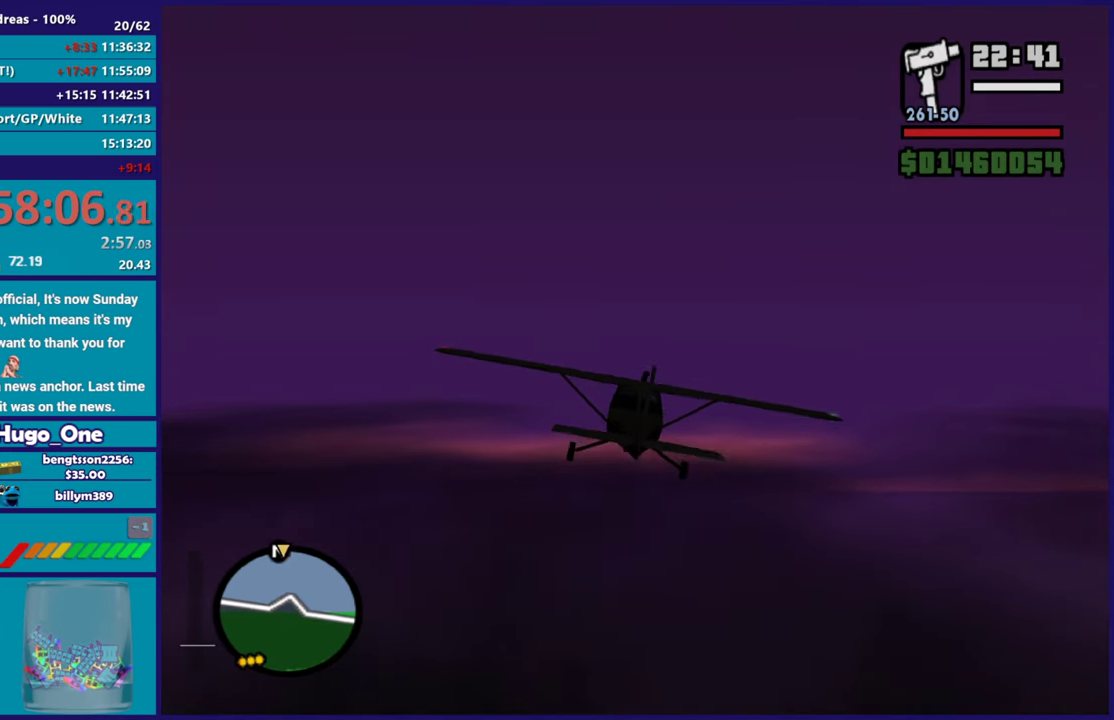
{"buttons": ["R2"], "left_stick": "center", "right_stick": "center", "events": [[300, "left_stick", "down"], [417, "left_stick", "center"]]}
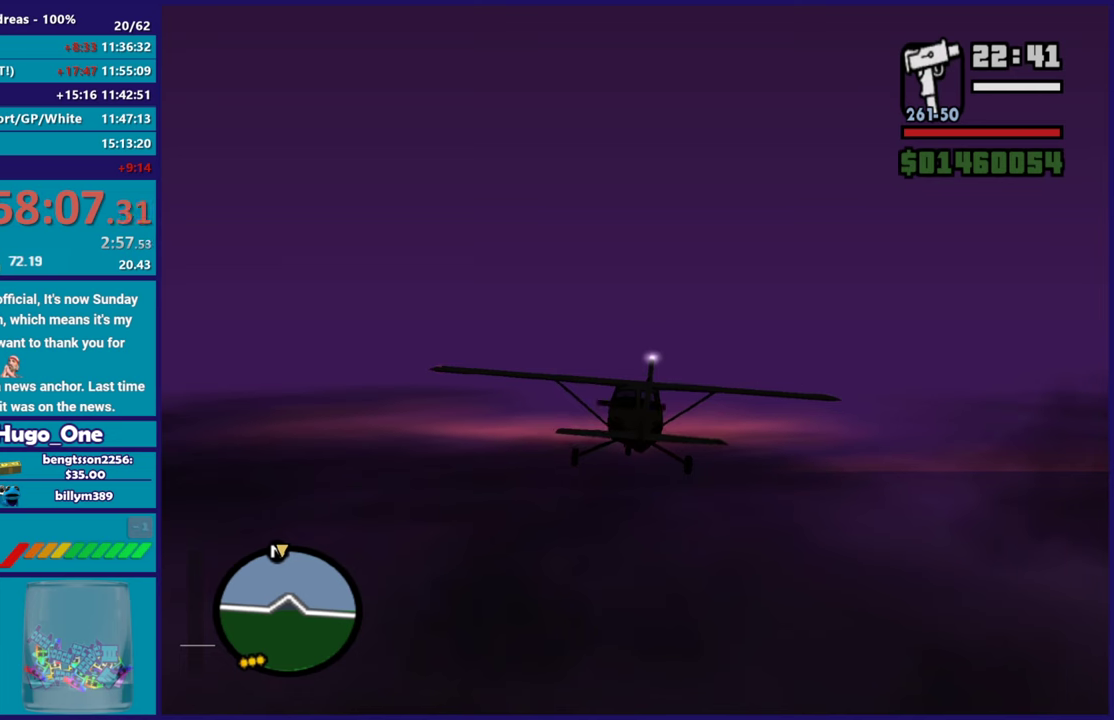
{"buttons": ["R2"], "left_stick": "center", "right_stick": "center", "events": [[151, "left_stick", "right"], [317, "left_stick", "center"]]}
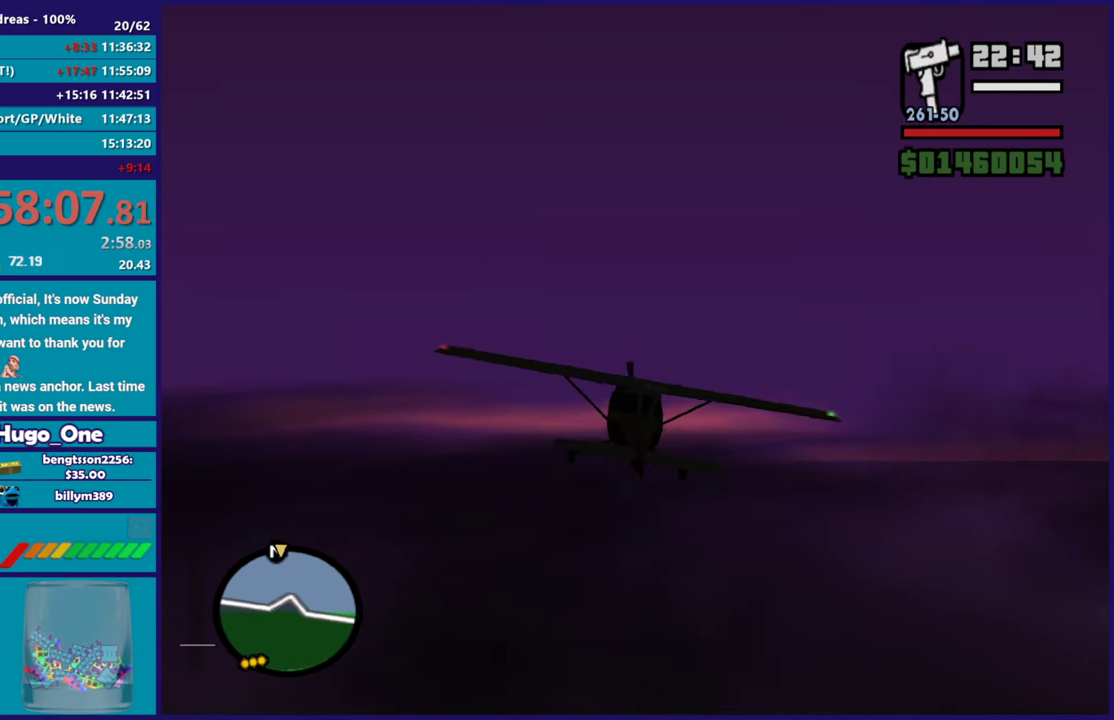
{"buttons": ["R2"], "left_stick": "center", "right_stick": "center", "events": [[167, "left_stick", "up-left"], [317, "left_stick", "right"], [484, "left_stick", "center"]]}
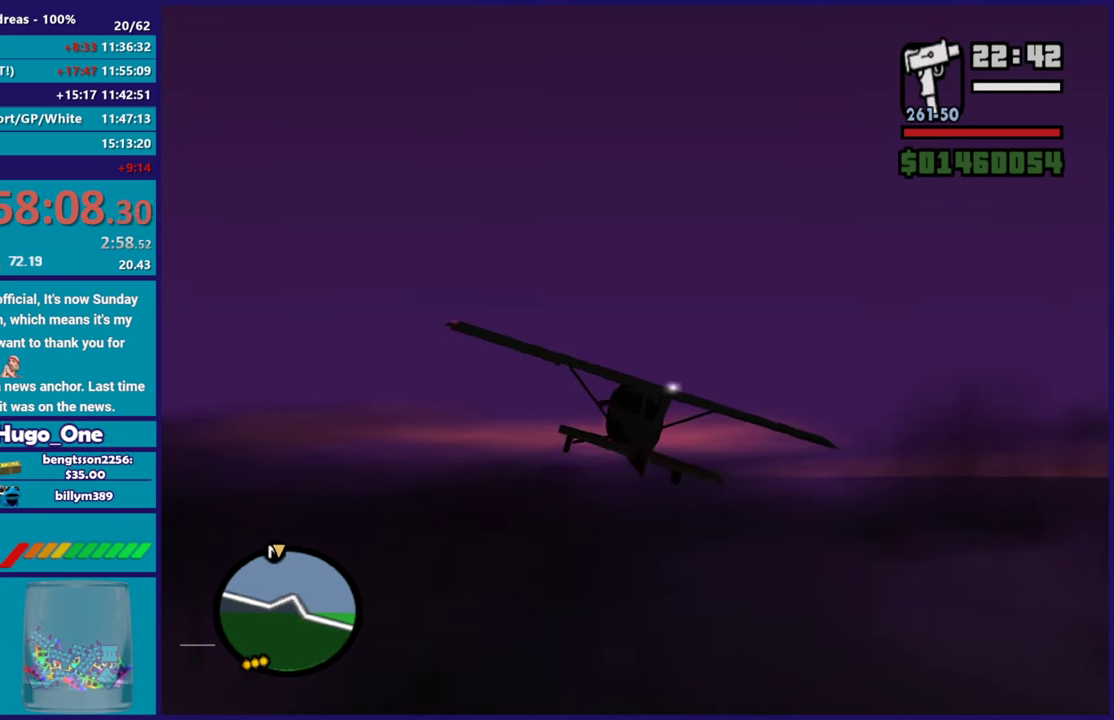
{"buttons": ["R2"], "left_stick": "up-left", "right_stick": "center", "events": [[201, "right_stick", "down-left"], [334, "right_stick", "center"], [351, "left_stick", "up-left"]]}
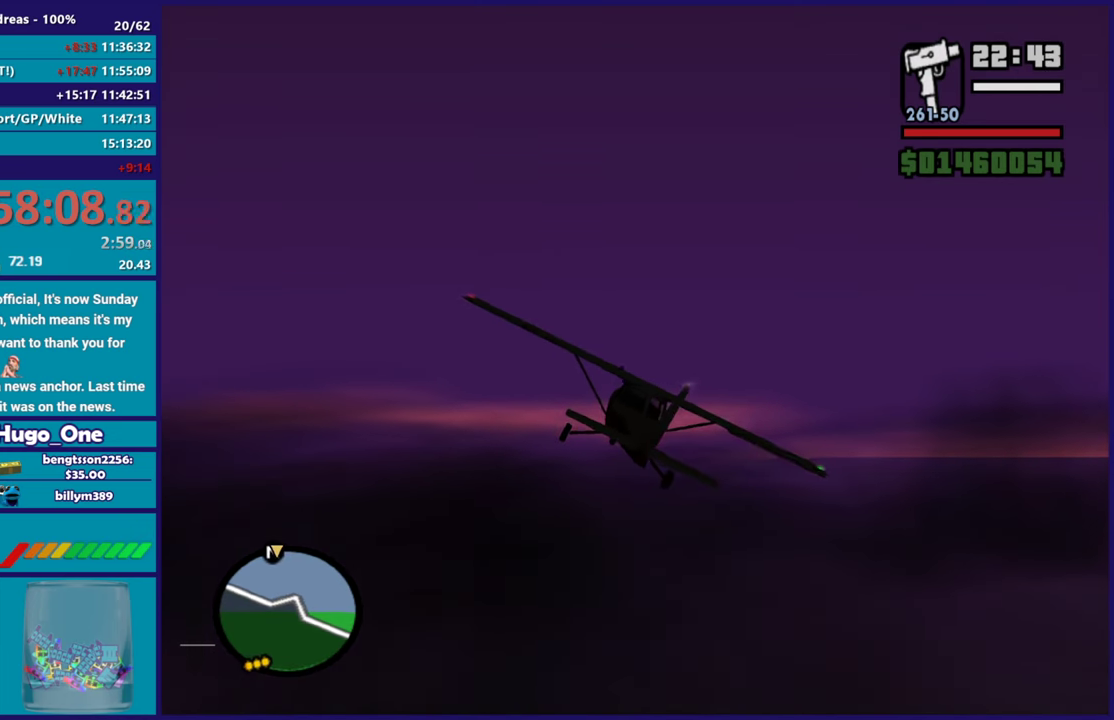
{"buttons": ["R2"], "left_stick": "down-right", "right_stick": "center", "events": [[50, "left_stick", "center"], [334, "left_stick", "left"], [467, "left_stick", "down-right"]]}
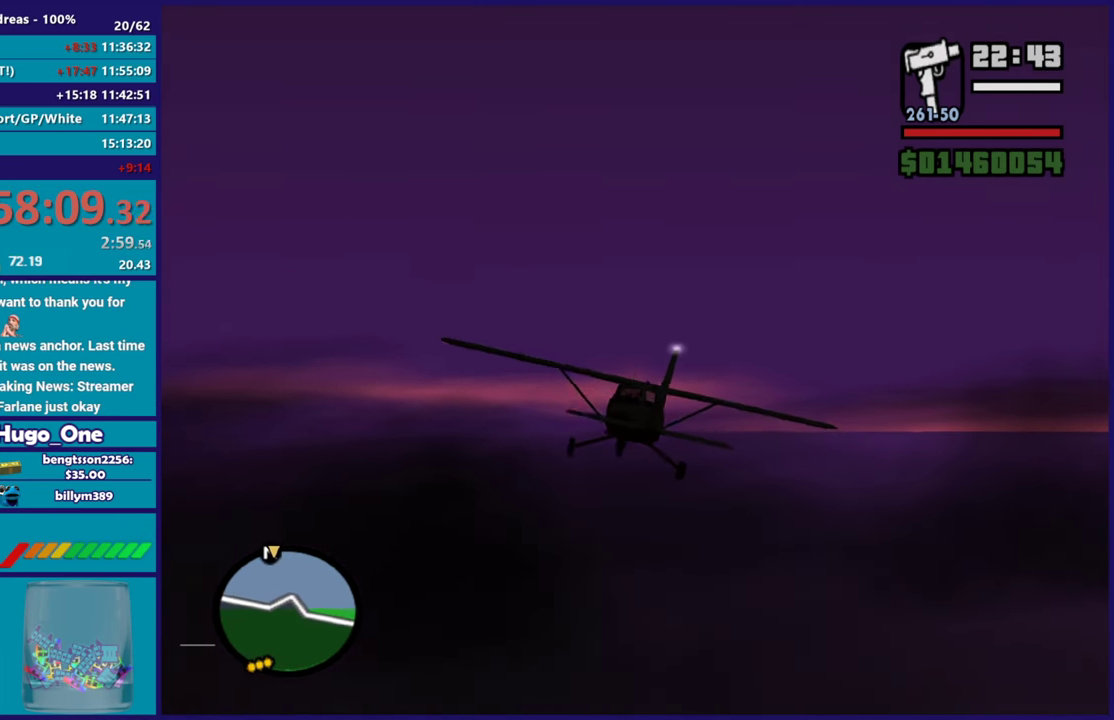
{"buttons": ["R2"], "left_stick": "center", "right_stick": "center", "events": [[251, "left_stick", "center"], [284, "right_stick", "down-left"], [468, "right_stick", "center"]]}
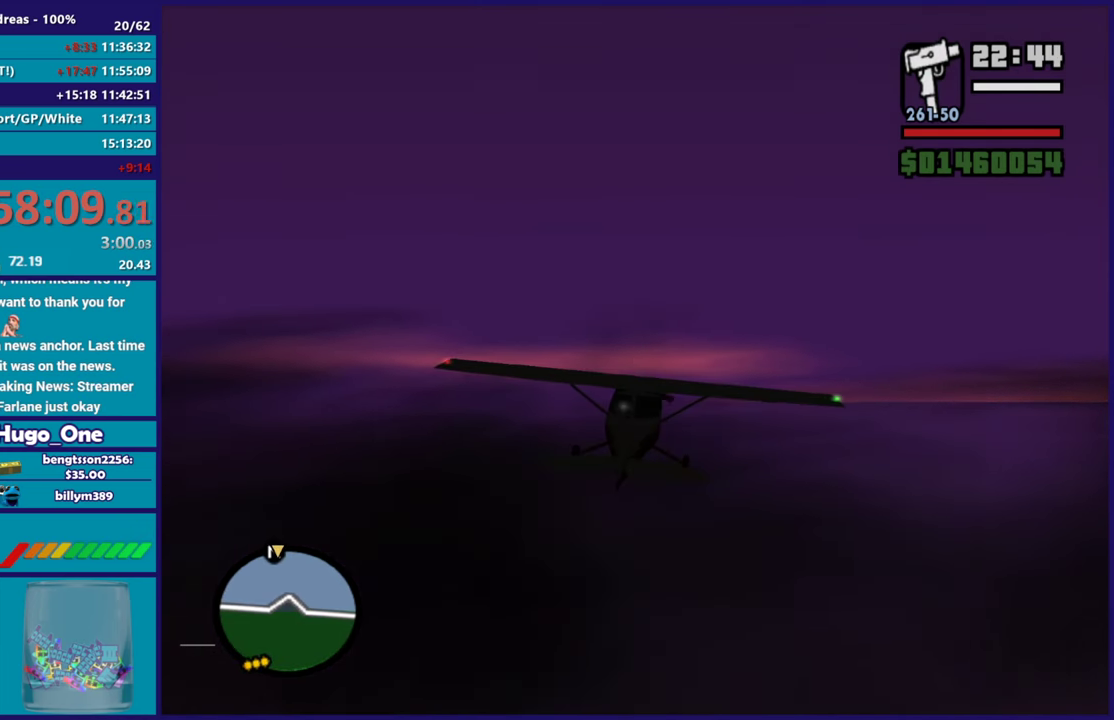
{"buttons": ["R2"], "left_stick": "right", "right_stick": "down-left", "events": [[117, "right_stick", "down-left"], [283, "right_stick", "center"], [317, "left_stick", "up-left"], [350, "right_stick", "up"], [400, "right_stick", "center"], [467, "right_stick", "down-left"], [500, "left_stick", "right"]]}
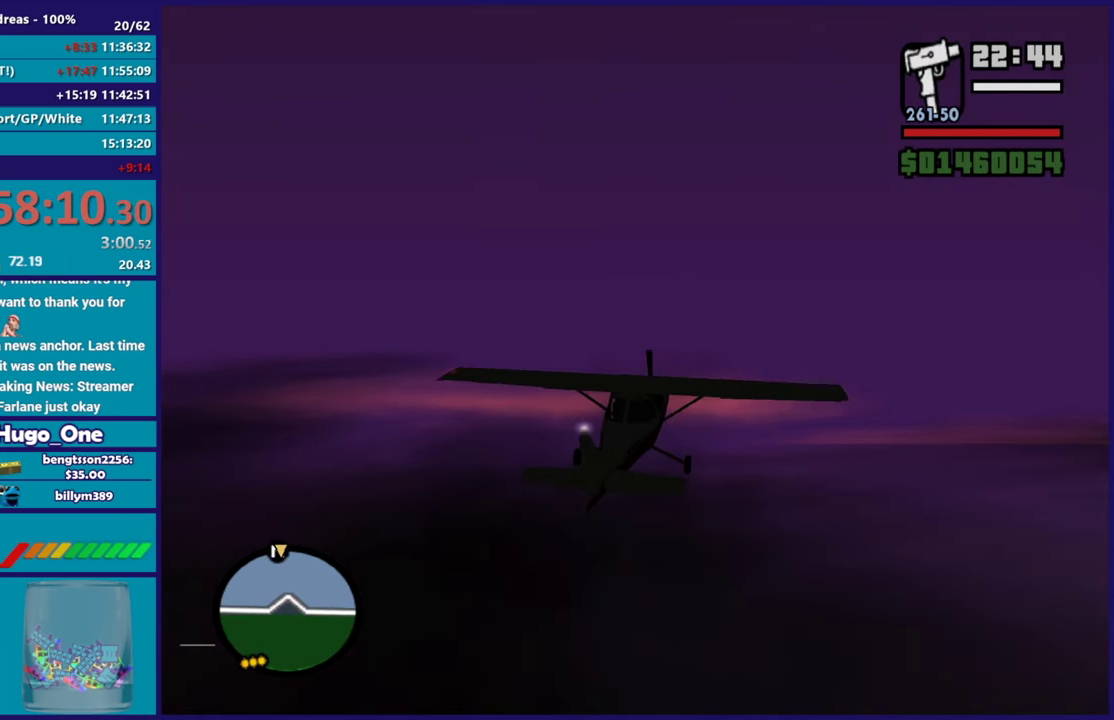
{"buttons": ["R2"], "left_stick": "center", "right_stick": "center"}
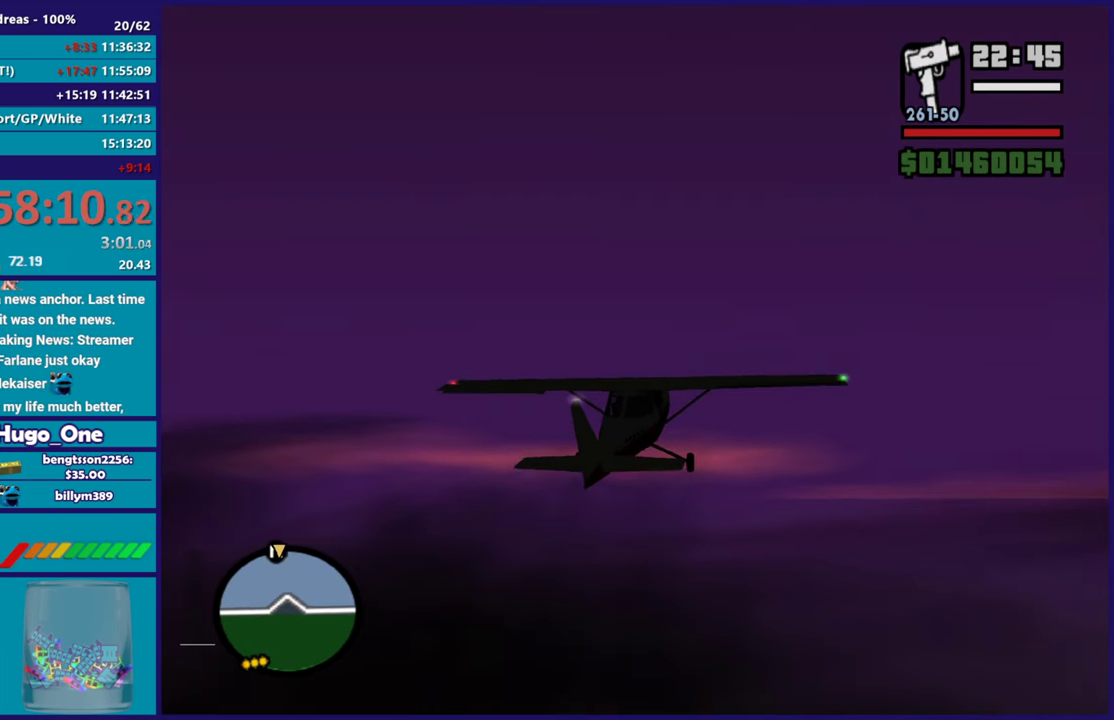
{"buttons": ["R2"], "left_stick": "center", "right_stick": "center"}
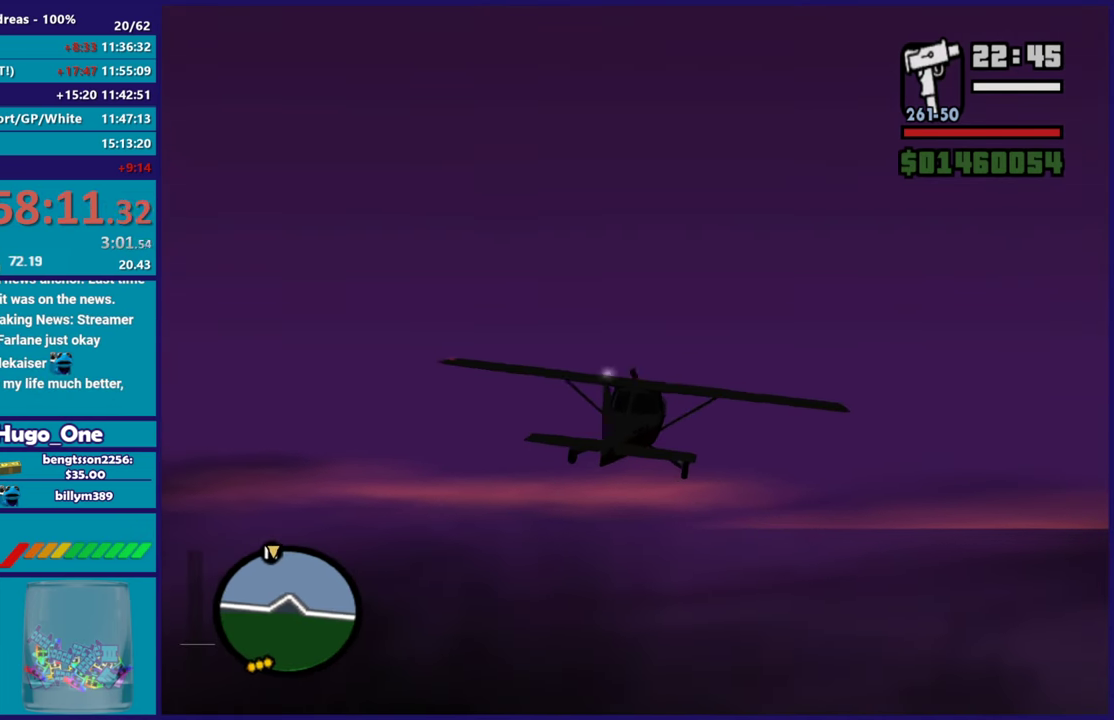
{"buttons": ["R2"], "left_stick": "center", "right_stick": "center", "events": [[151, "left_stick", "up-left"], [151, "right_stick", "left"], [267, "left_stick", "center"], [267, "right_stick", "center"], [367, "left_stick", "down-right"], [417, "left_stick", "center"]]}
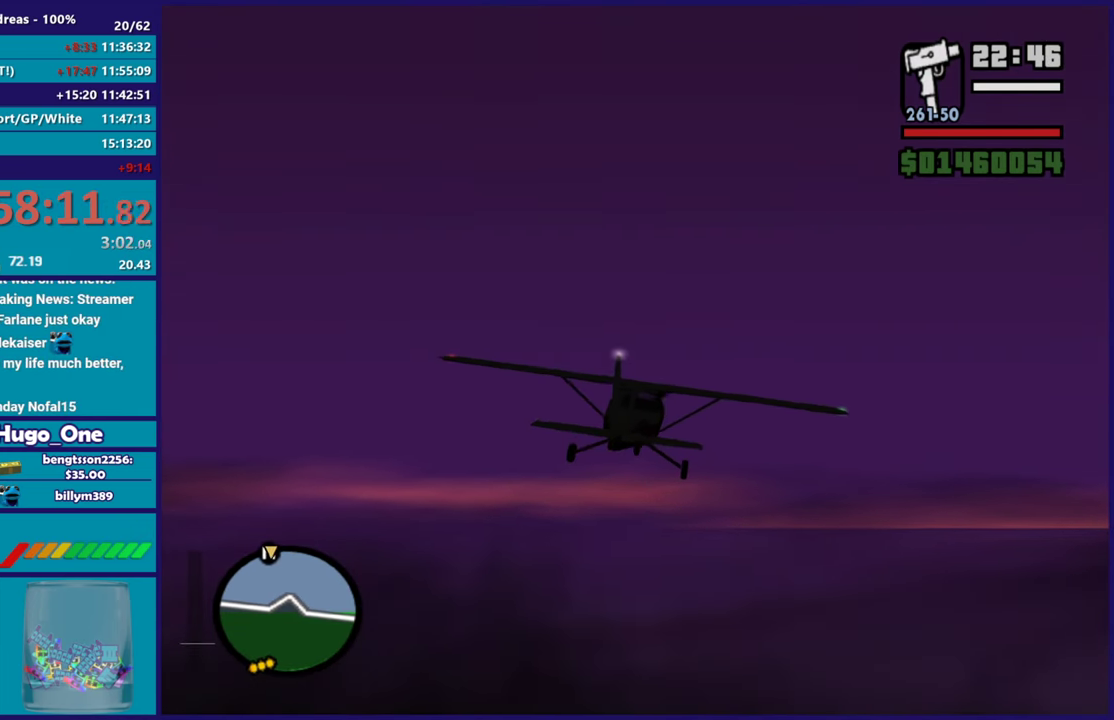
{"buttons": ["R2"], "left_stick": "center", "right_stick": "down-left", "events": [[83, "right_stick", "down-left"], [217, "left_stick", "down-right"], [250, "right_stick", "center"], [267, "left_stick", "center"], [450, "right_stick", "down-left"]]}
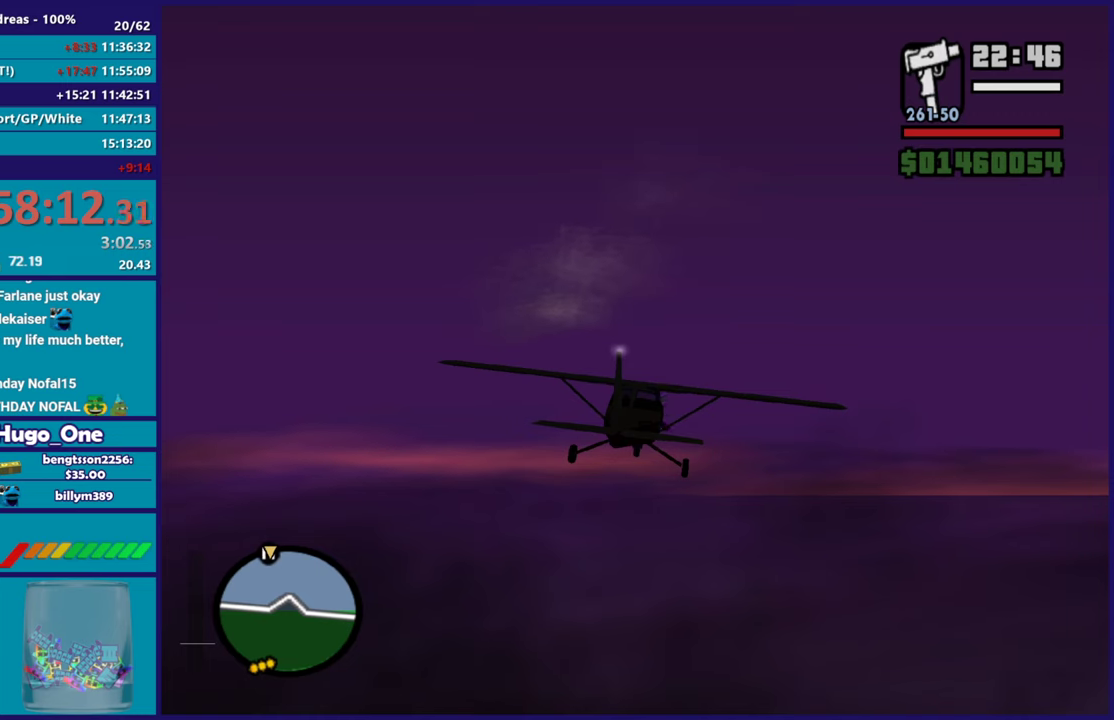
{"buttons": ["R2"], "left_stick": "down", "right_stick": "center", "events": [[117, "right_stick", "center"], [267, "right_stick", "down-left"], [384, "left_stick", "down"], [417, "right_stick", "center"]]}
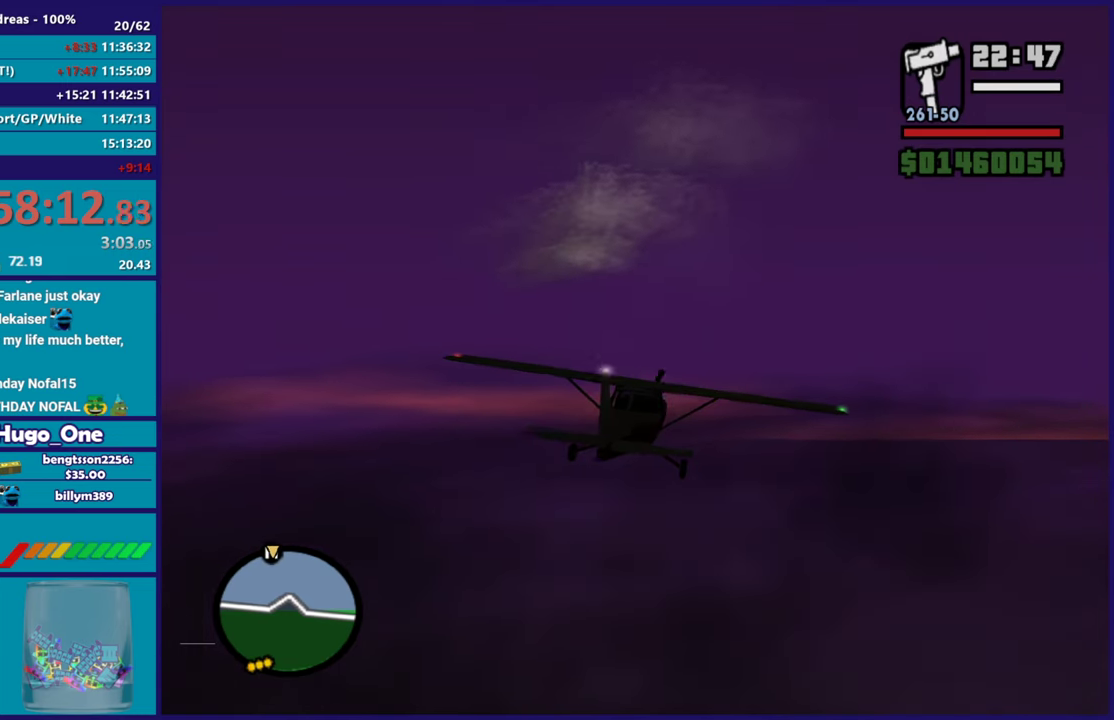
{"buttons": ["R2"], "left_stick": "up-left", "right_stick": "left", "events": [[17, "left_stick", "center"], [217, "right_stick", "left"], [434, "left_stick", "up-left"]]}